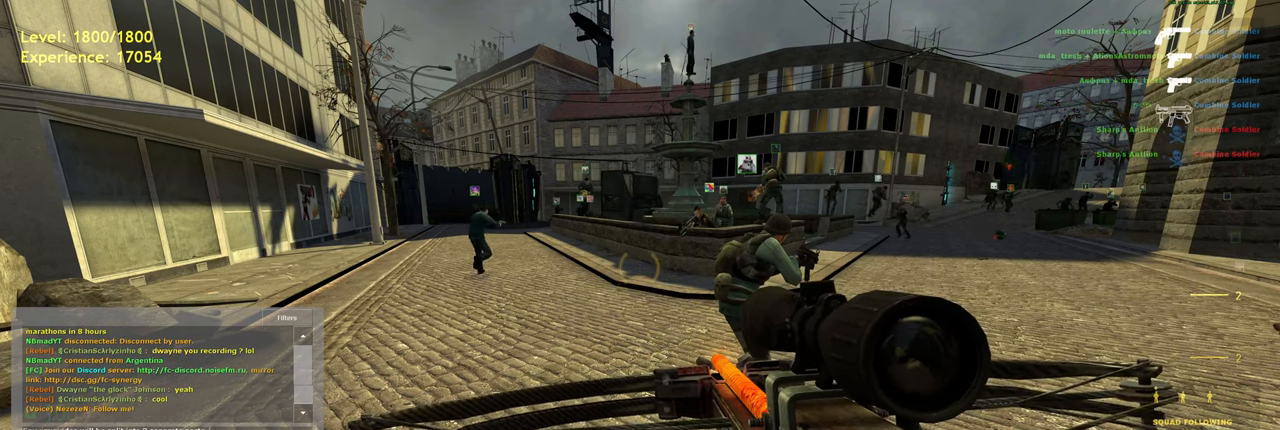
Gameplay with keyboard and mouse; each line is a JSON object with the keys and mouse buttons held at the frame after it. "events" lists presses ("down") and releases ("up") of "a", "ctrl", "d", "e", "f", "q", "r", "s", "shift", "space", "tab", "w", "mouse_left", "mouse_wheel", "mouse_right", "mouse_mb4" and "mouse_mb5" between this image and that frame as [ms after this image, input, new state], when the widget could be followed in between. "mouse_left", "mouse_wheel", "mouse_right", "mouse_mb4", "mouse_mb5" = the "left", "wheel", "right", "mb4", "mb5" buttons of the "mouse" list. No other keys are recorded. "wheel" means that the mouse wheel is clicked or scrolled. Mouse movement is not recorded.
{"keys": [], "mouse": [], "events": []}
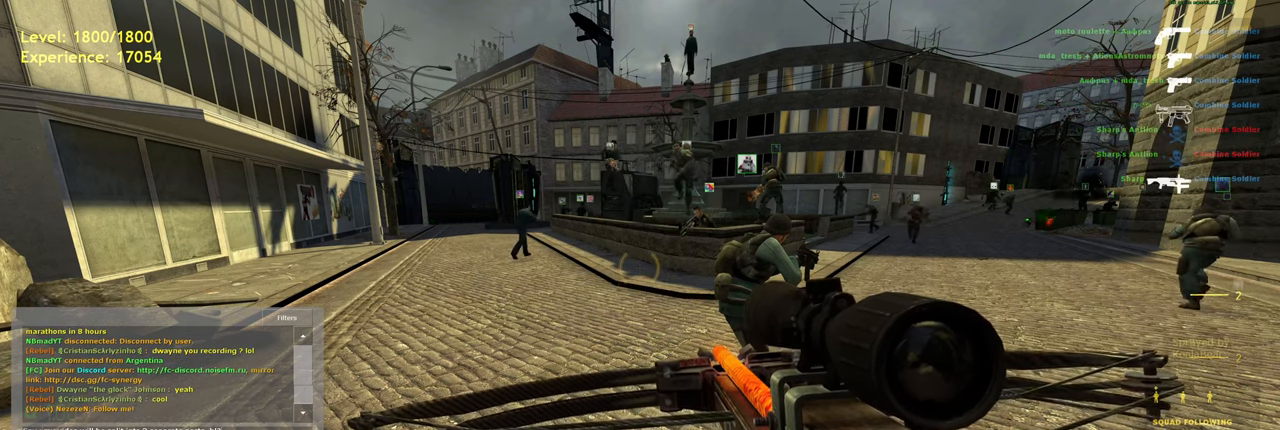
{"keys": ["e"], "mouse": [], "events": [[140, "space", "down"], [220, "space", "up"], [480, "e", "down"]]}
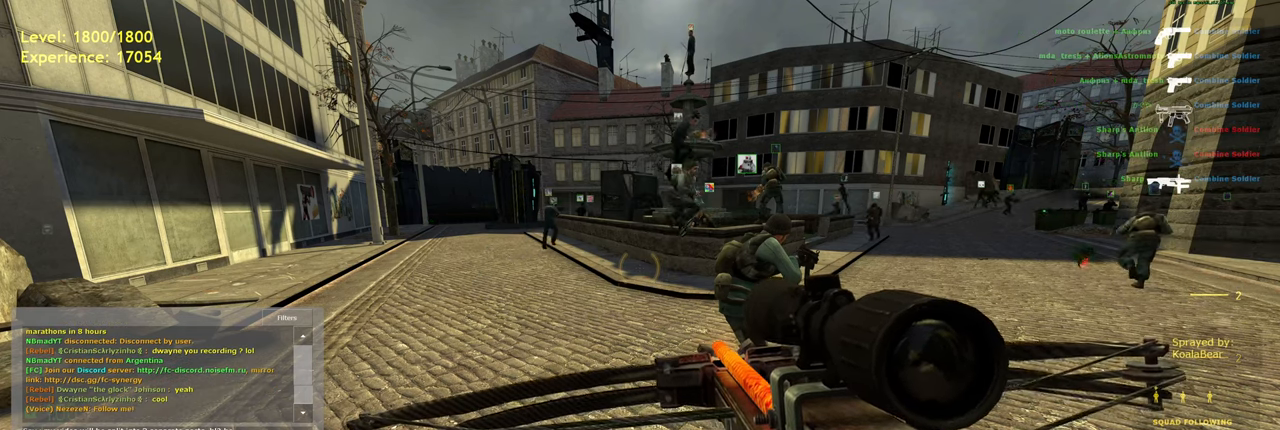
{"keys": [], "mouse": [], "events": [[60, "e", "up"]]}
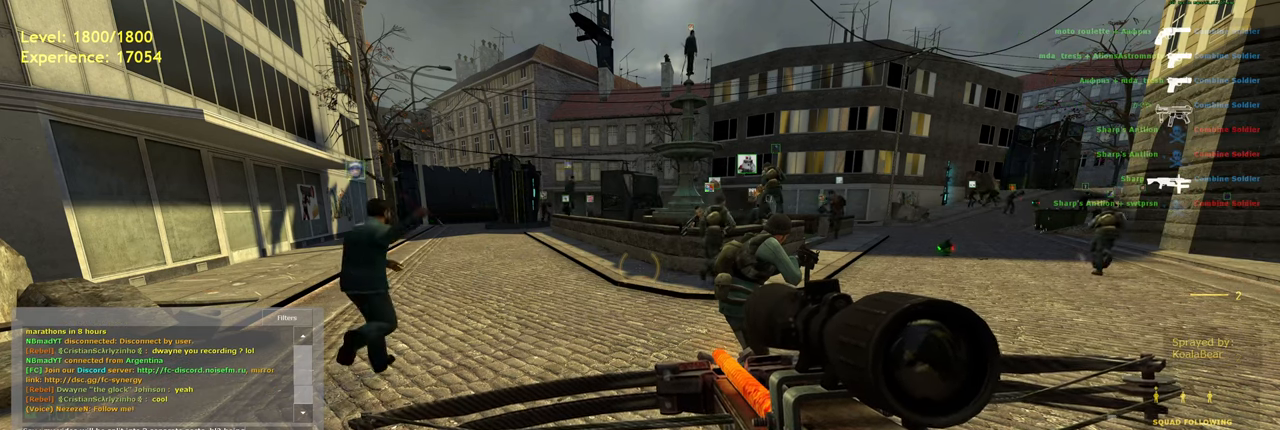
{"keys": [], "mouse": [], "events": [[140, "space", "down"], [220, "space", "up"]]}
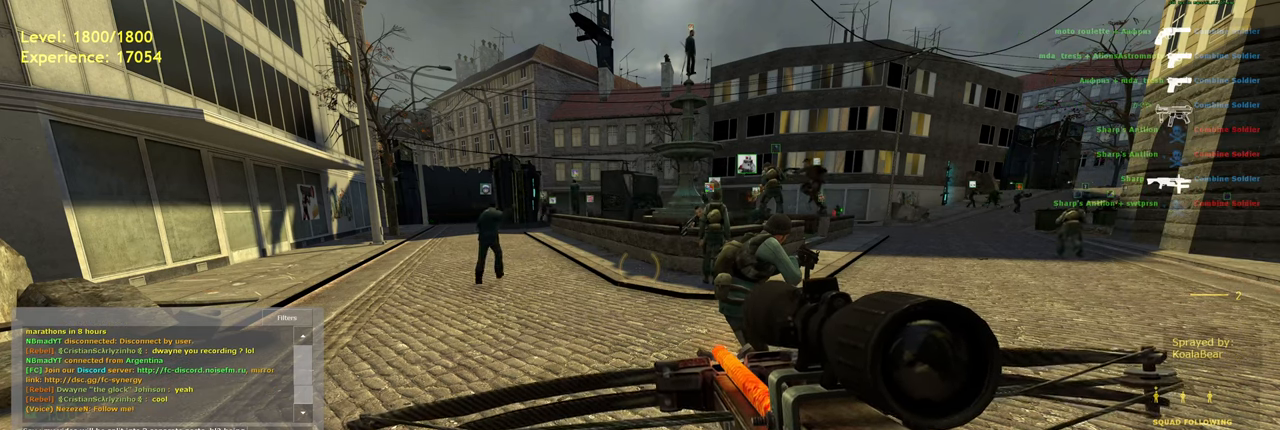
{"keys": [], "mouse": [], "events": [[180, "a", "down"], [260, "r", "down"], [320, "a", "up"], [340, "r", "up"]]}
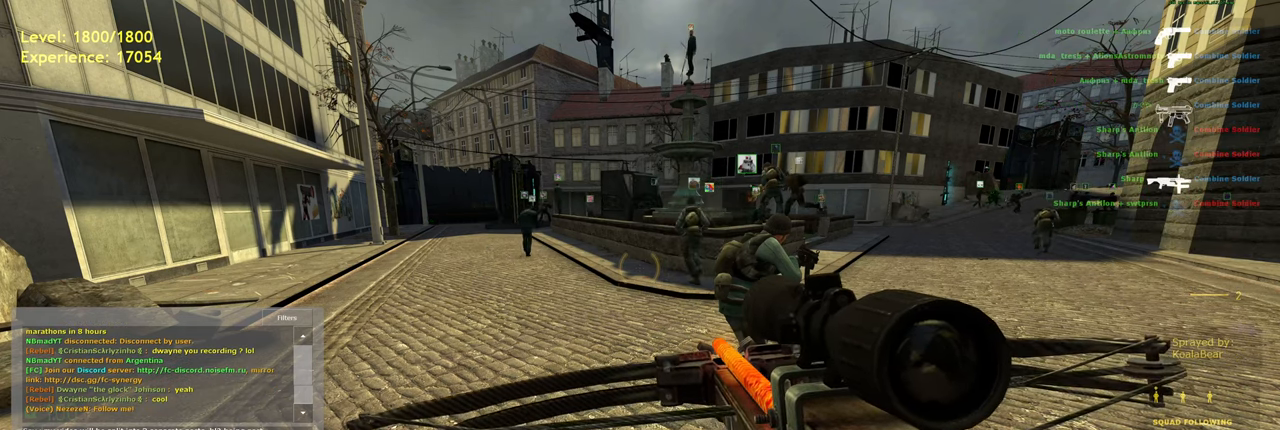
{"keys": [], "mouse": [], "events": [[80, "space", "down"], [140, "space", "up"]]}
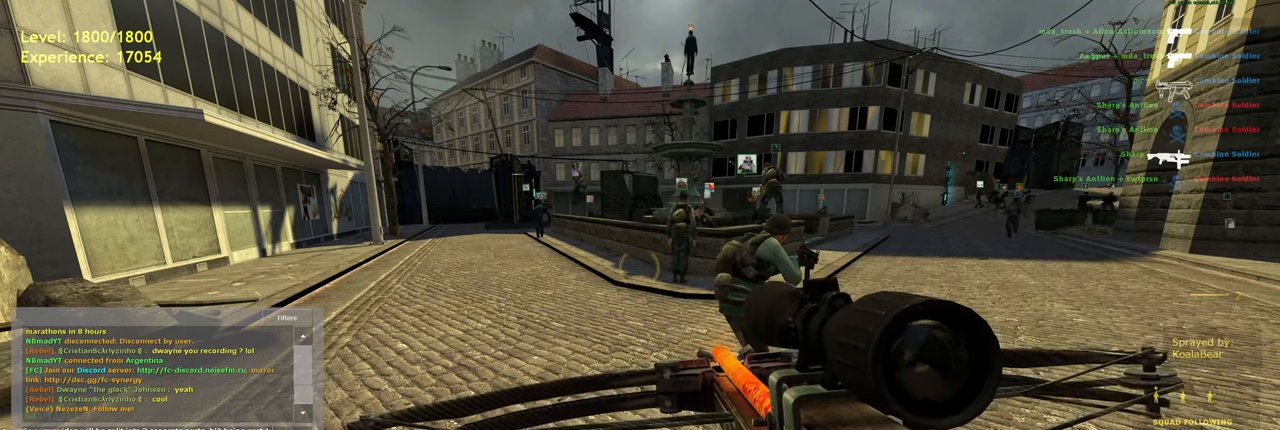
{"keys": [], "mouse": [], "events": [[220, "space", "down"], [300, "space", "up"]]}
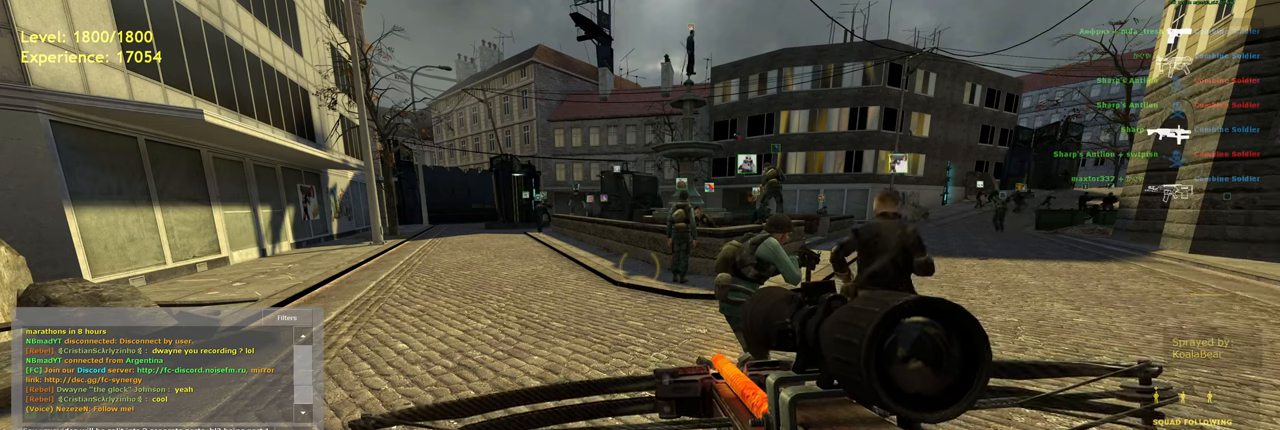
{"keys": [], "mouse": [], "events": [[60, "e", "down"], [160, "e", "up"]]}
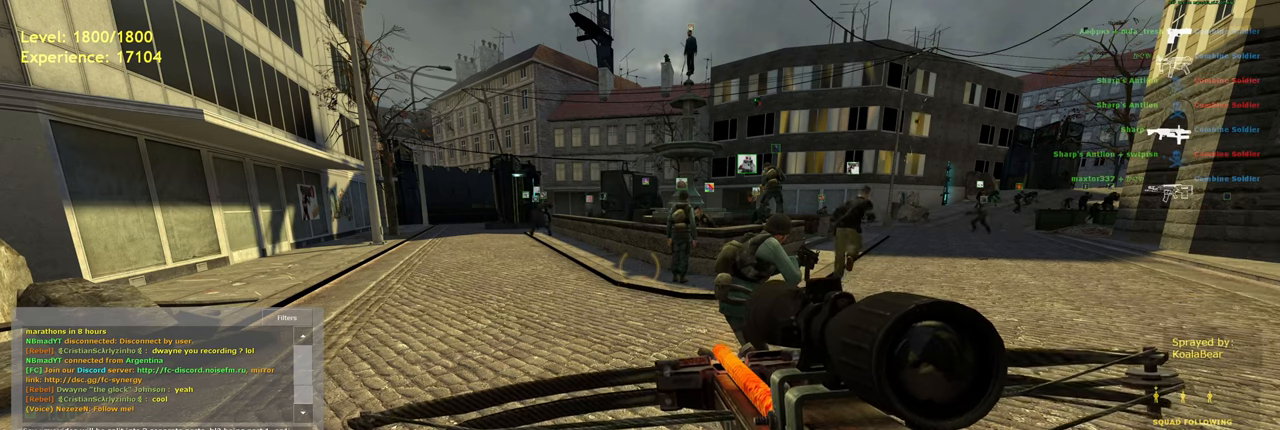
{"keys": [], "mouse": [], "events": [[200, "space", "down"], [280, "space", "up"]]}
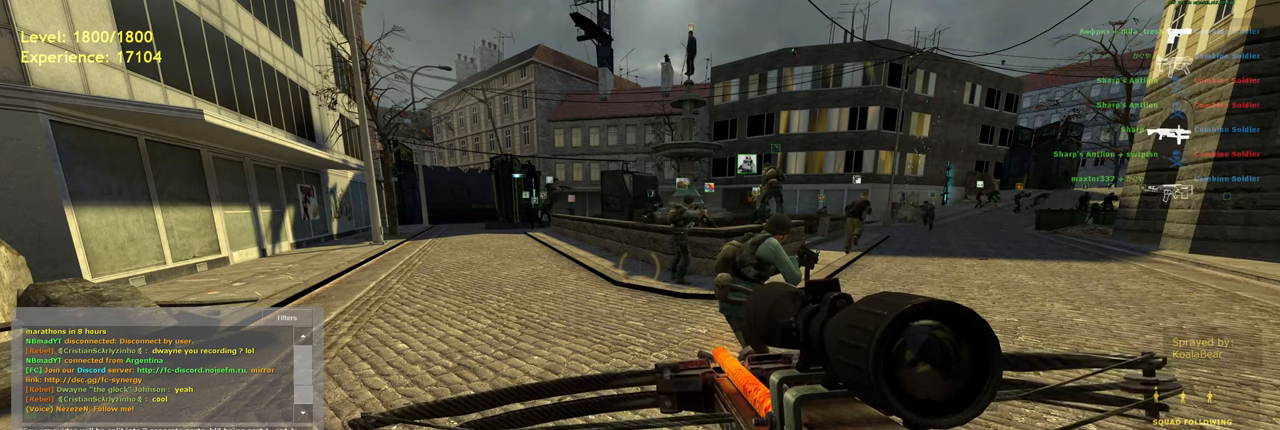
{"keys": [], "mouse": [], "events": [[180, "e", "down"], [280, "e", "up"]]}
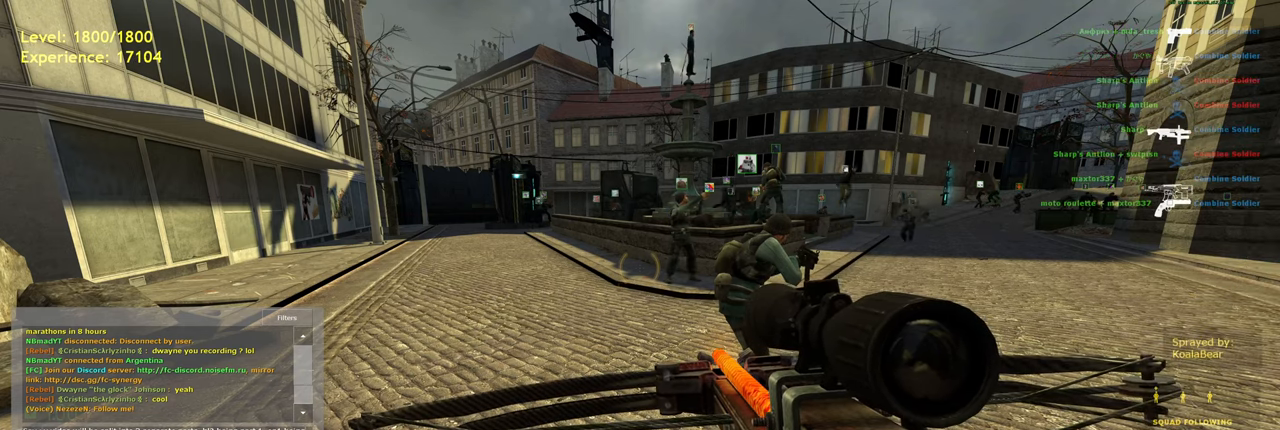
{"keys": [], "mouse": [], "events": [[100, "space", "down"], [200, "space", "up"], [320, "a", "down"], [420, "r", "down"], [460, "a", "up"], [500, "r", "up"]]}
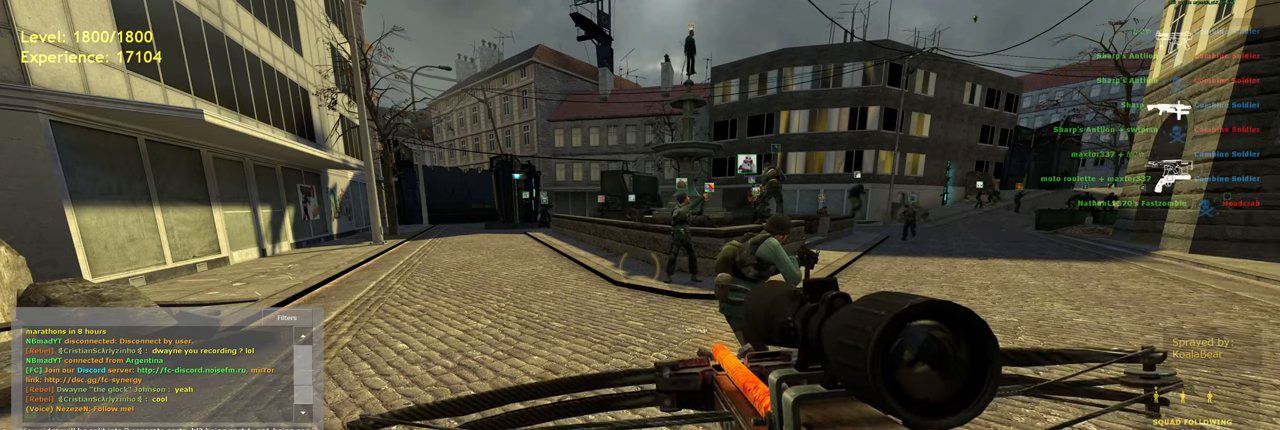
{"keys": [], "mouse": [], "events": [[220, "space", "down"], [320, "space", "up"]]}
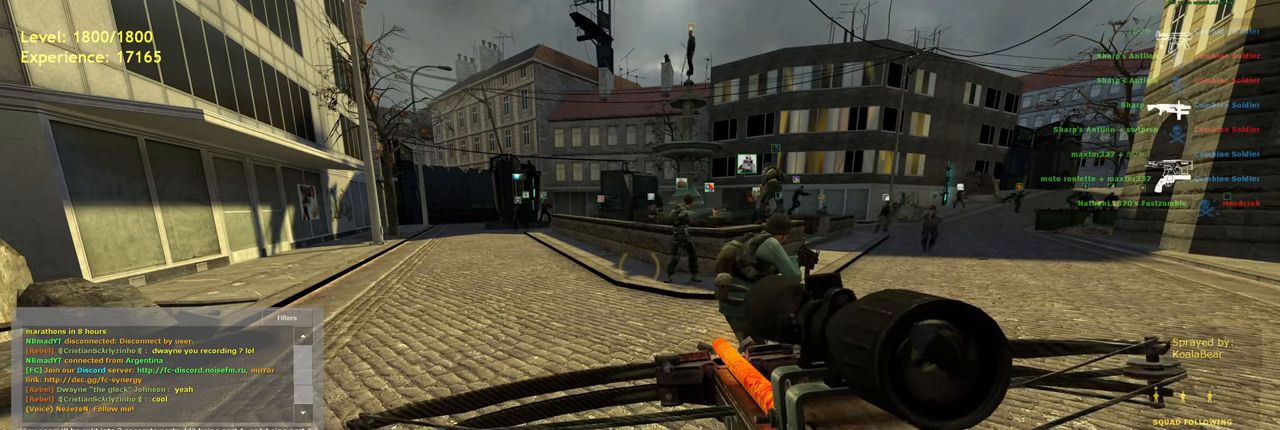
{"keys": ["d"], "mouse": [], "events": [[220, "space", "down"], [300, "space", "up"], [340, "a", "down"], [440, "a", "up"], [500, "d", "down"]]}
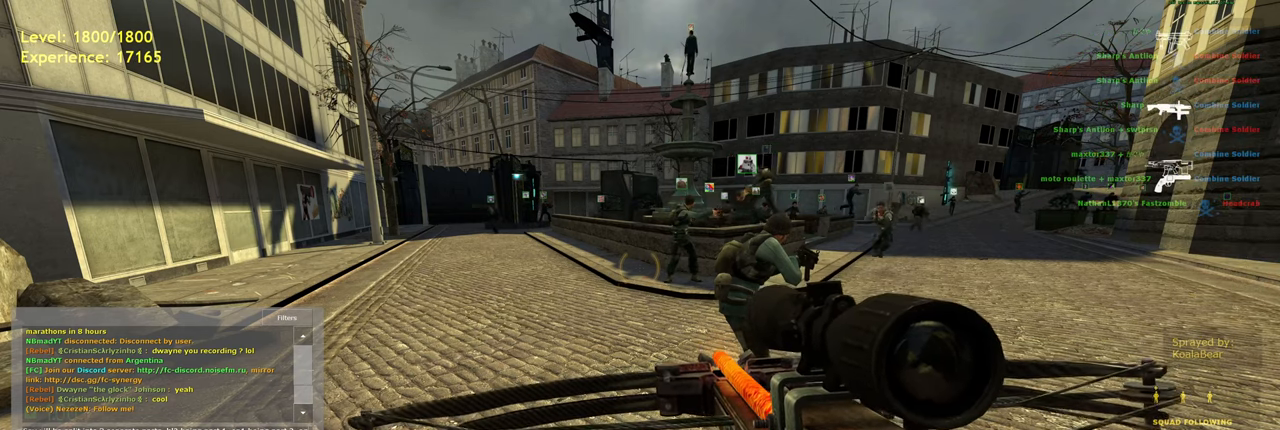
{"keys": [], "mouse": [], "events": [[100, "space", "down"], [140, "d", "up"], [200, "space", "up"], [380, "e", "down"], [440, "e", "up"]]}
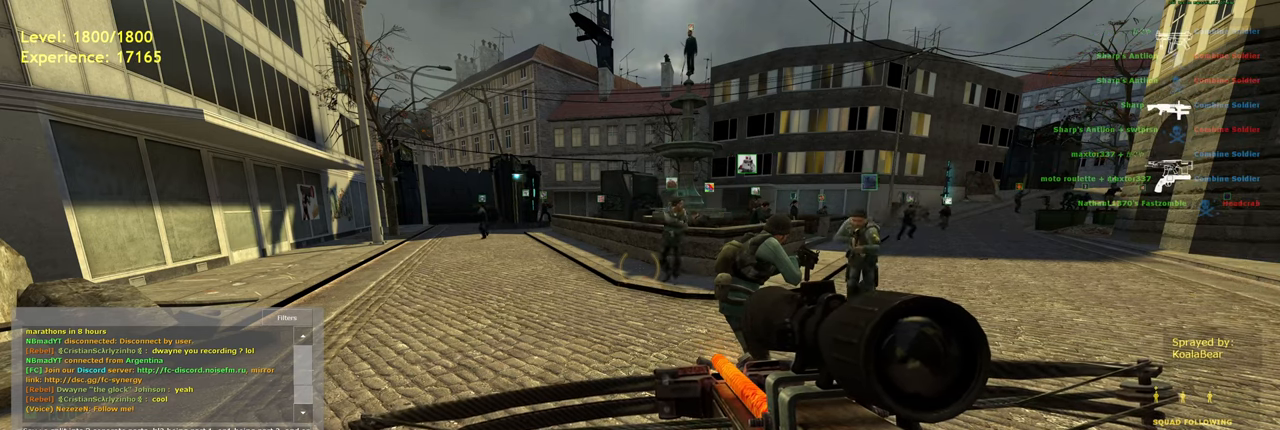
{"keys": [], "mouse": [], "events": []}
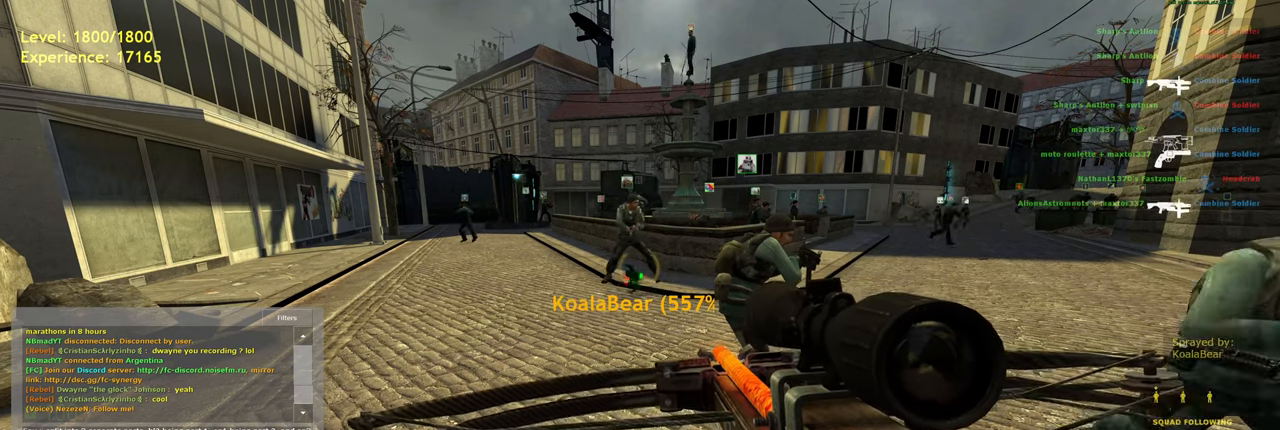
{"keys": [], "mouse": [], "events": [[340, "space", "down"], [440, "space", "up"]]}
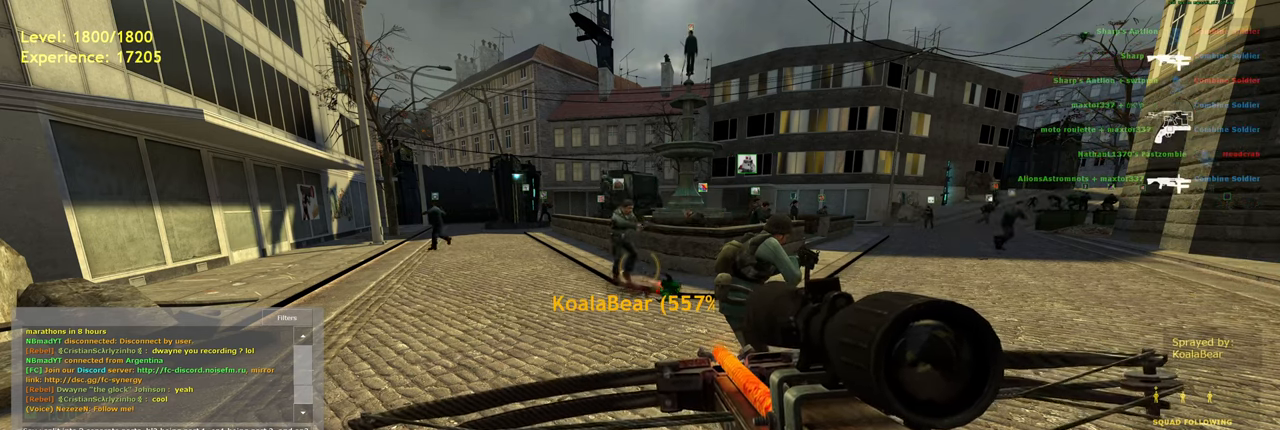
{"keys": [], "mouse": [], "events": []}
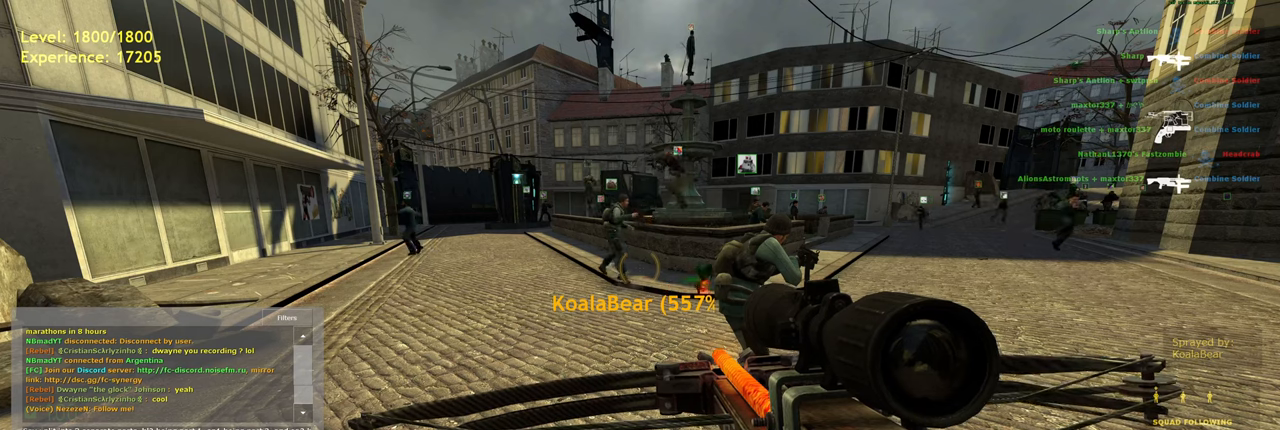
{"keys": ["space"], "mouse": [], "events": [[60, "e", "down"], [180, "e", "up"], [480, "space", "down"]]}
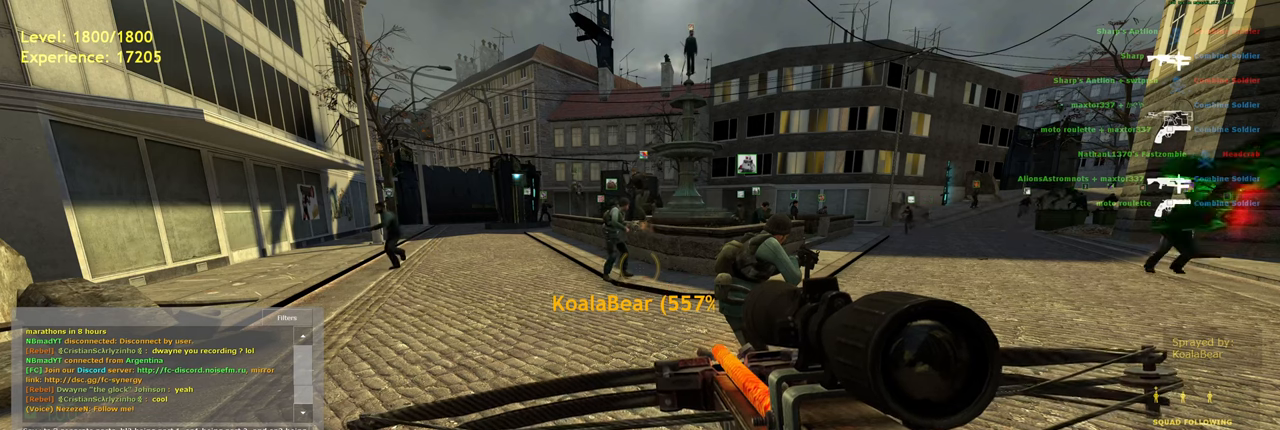
{"keys": [], "mouse": [], "events": [[60, "space", "up"], [200, "a", "down"], [300, "r", "down"], [340, "a", "up"], [360, "r", "up"]]}
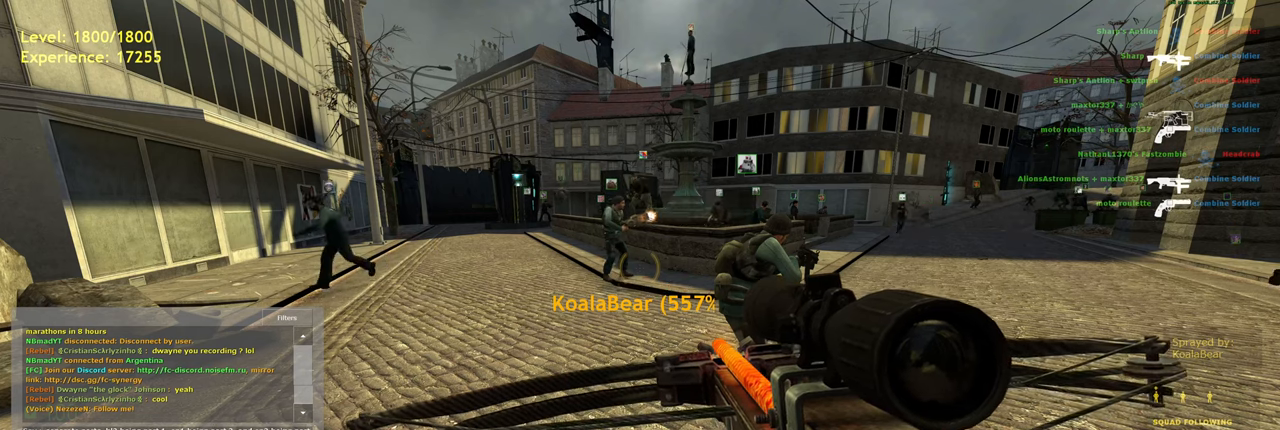
{"keys": [], "mouse": [], "events": [[60, "space", "down"], [180, "space", "up"]]}